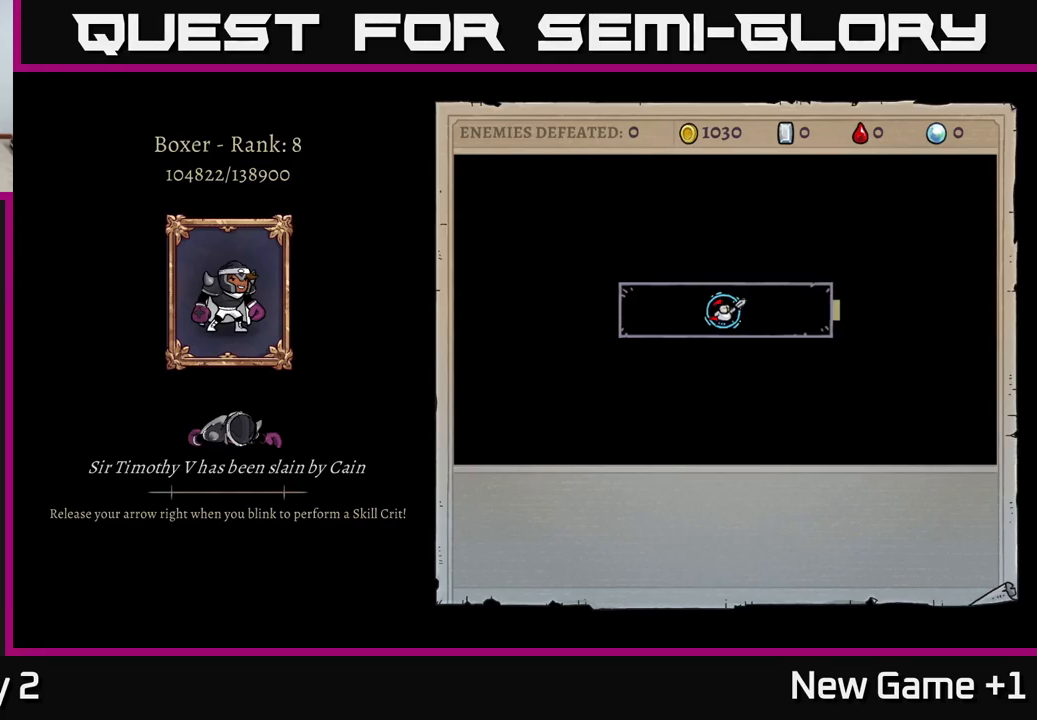
Gameplay with a controller (Xbox layout); each line is a JSON object with the inputs held at the frame after it. "events" lists button and stick changes between this image and that frame as [ms after this image, input, new state], when the widget could be followed in between.
{"buttons": ["A"], "left_stick": "center", "right_stick": "center", "events": [[84, "A", "down"], [117, "A", "up"], [134, "A", "down"]]}
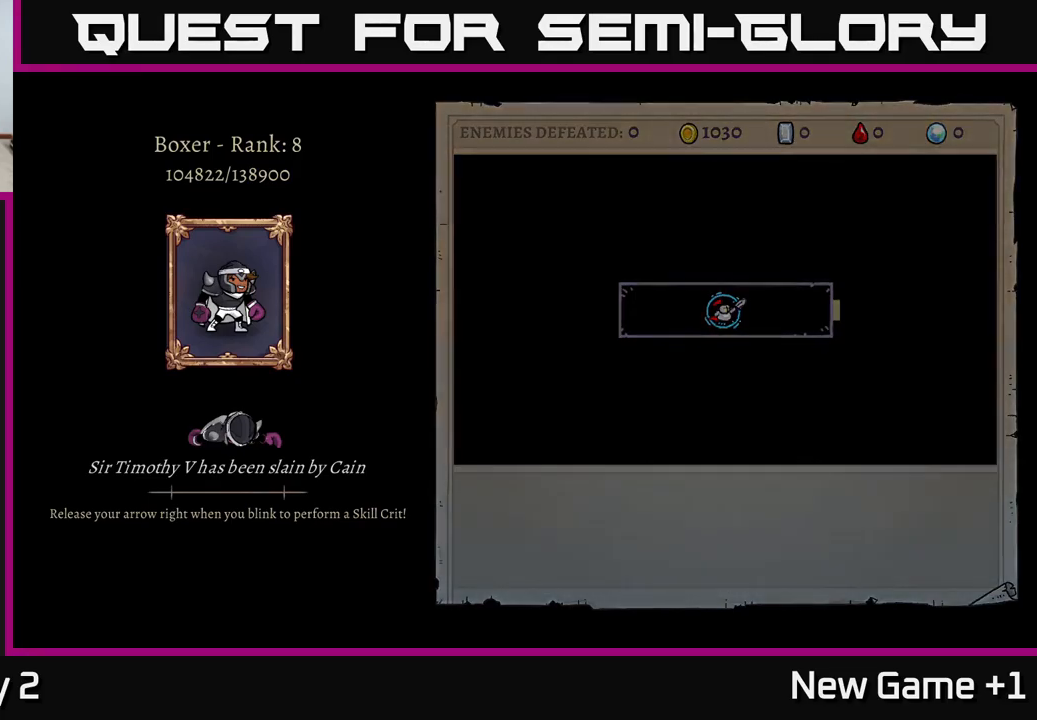
{"buttons": ["A"], "left_stick": "center", "right_stick": "center", "events": []}
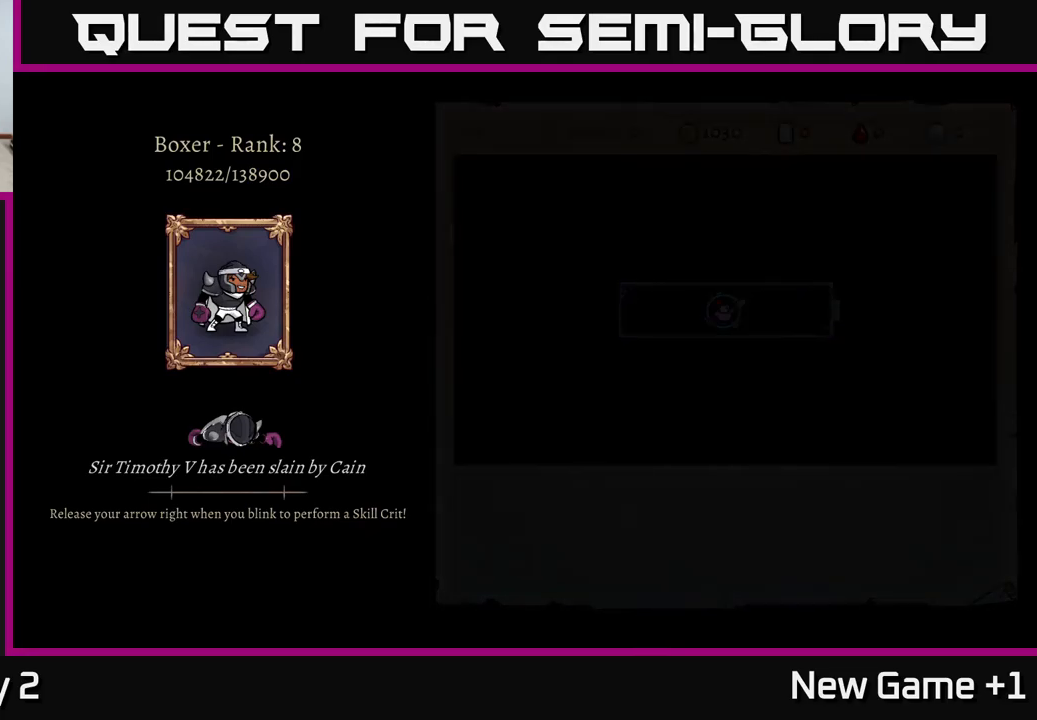
{"buttons": ["A"], "left_stick": "center", "right_stick": "center", "events": []}
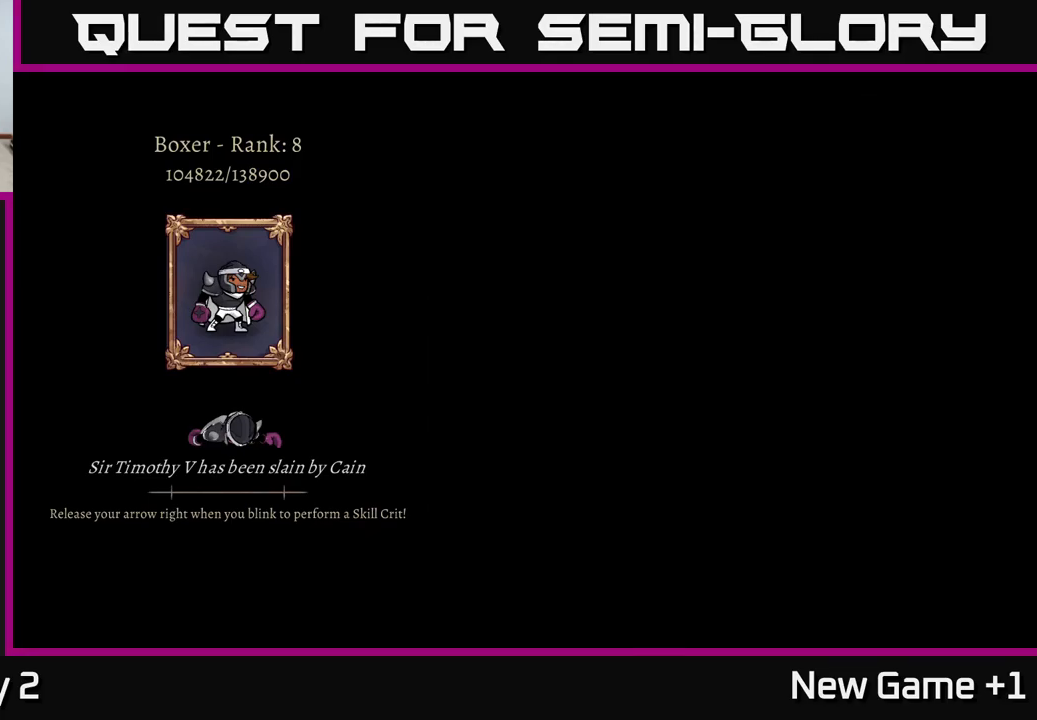
{"buttons": ["A"], "left_stick": "center", "right_stick": "center", "events": []}
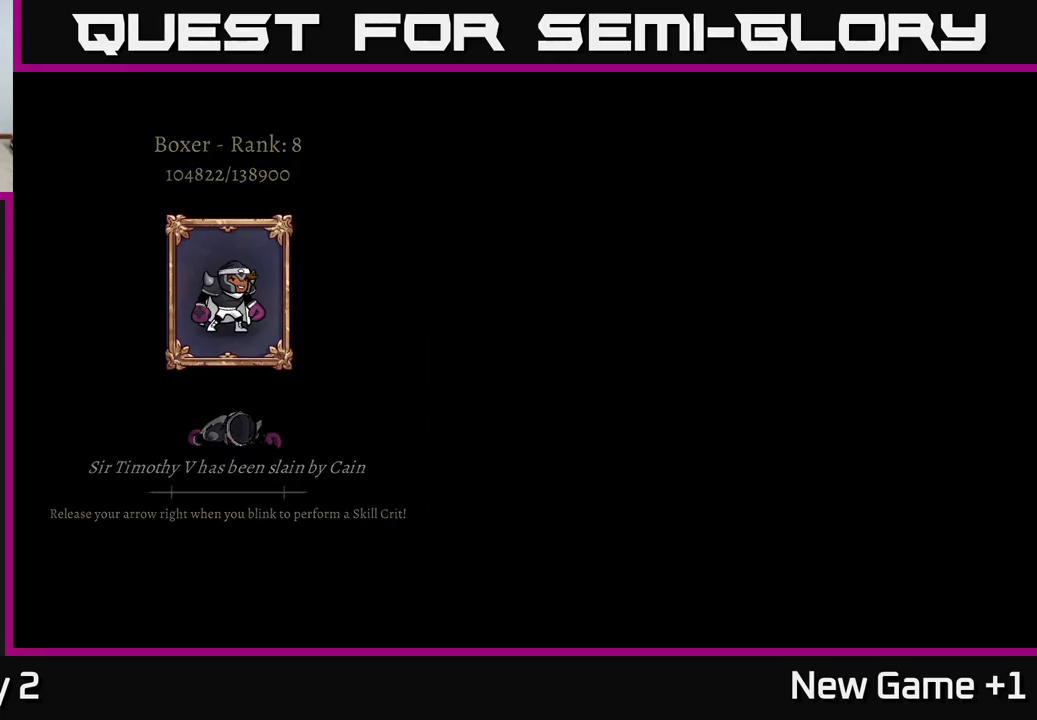
{"buttons": ["A"], "left_stick": "center", "right_stick": "center", "events": []}
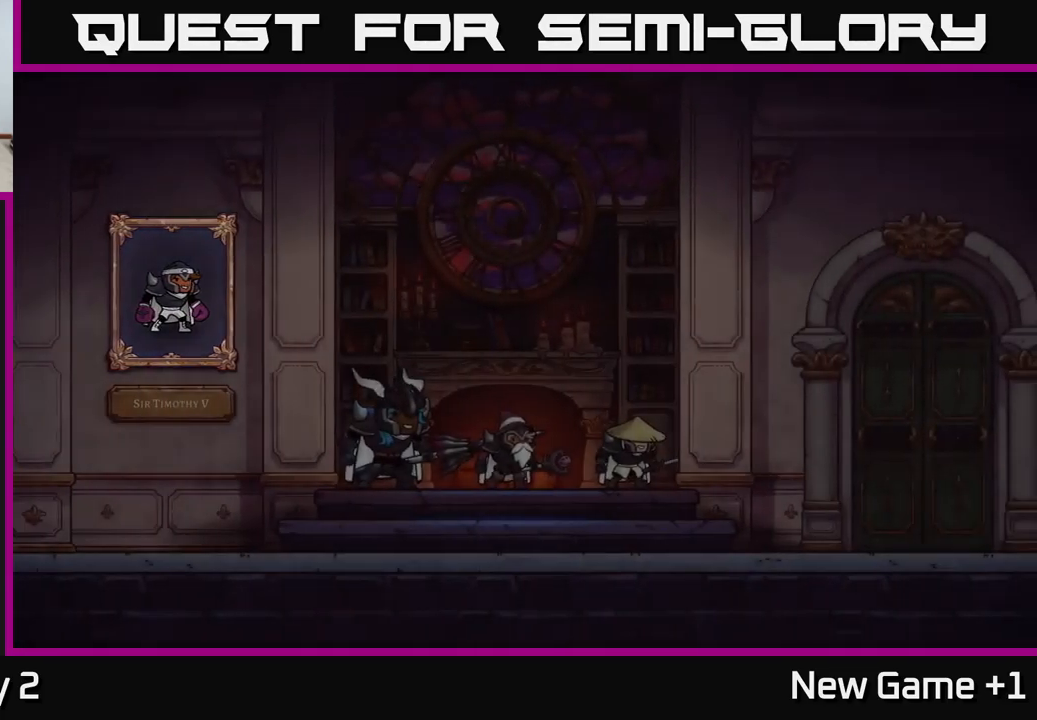
{"buttons": [], "left_stick": "center", "right_stick": "center", "events": [[434, "A", "up"]]}
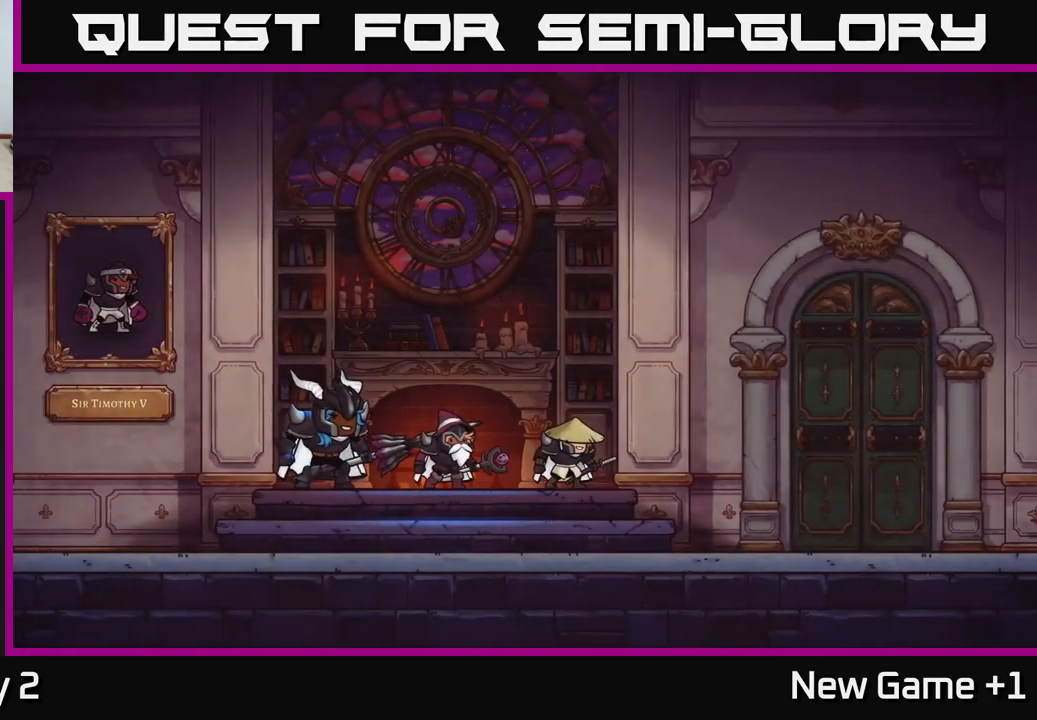
{"buttons": [], "left_stick": "right", "right_stick": "center", "events": [[316, "left_stick", "right"]]}
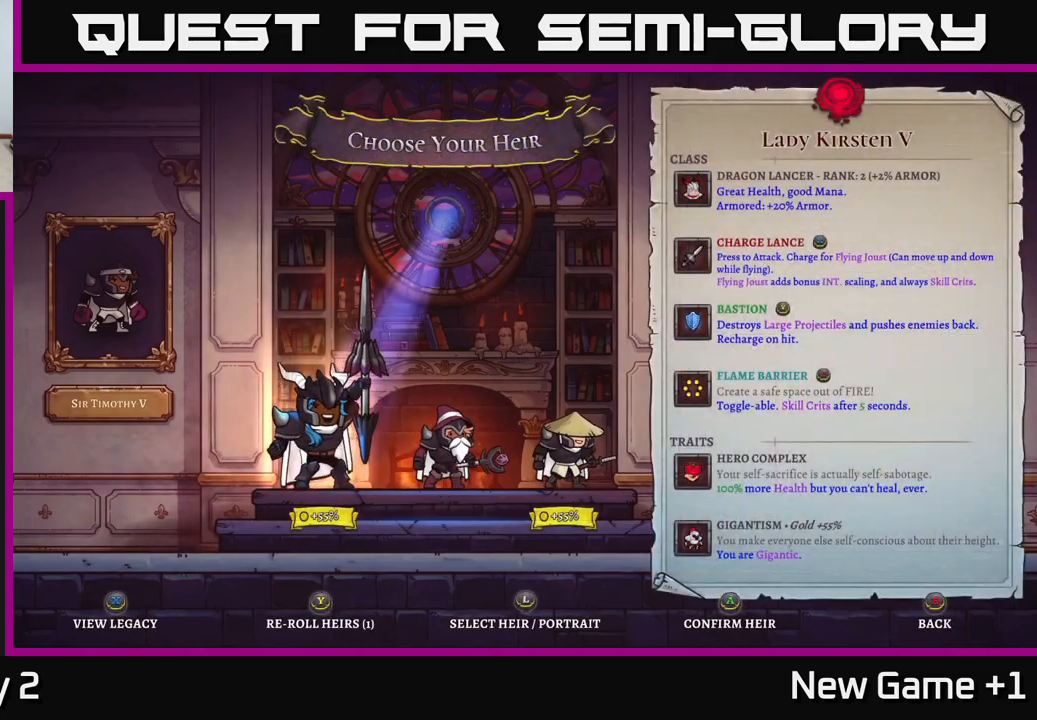
{"buttons": [], "left_stick": "right", "right_stick": "center", "events": [[216, "left_stick", "center"], [350, "left_stick", "right"]]}
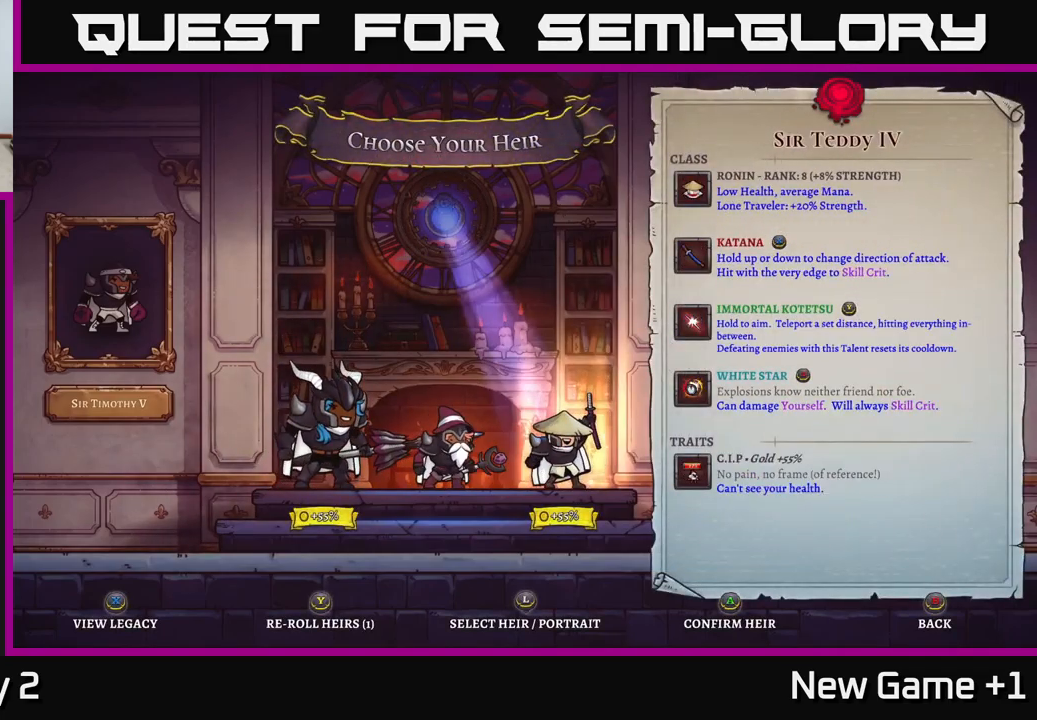
{"buttons": [], "left_stick": "center", "right_stick": "center", "events": [[16, "left_stick", "center"]]}
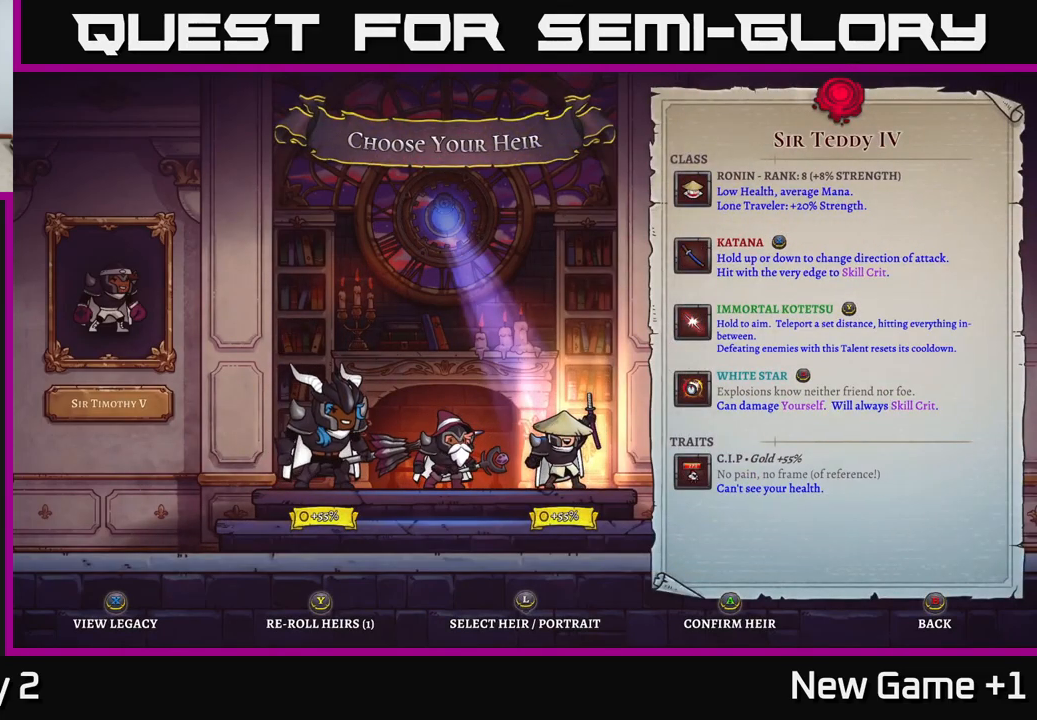
{"buttons": [], "left_stick": "center", "right_stick": "center", "events": []}
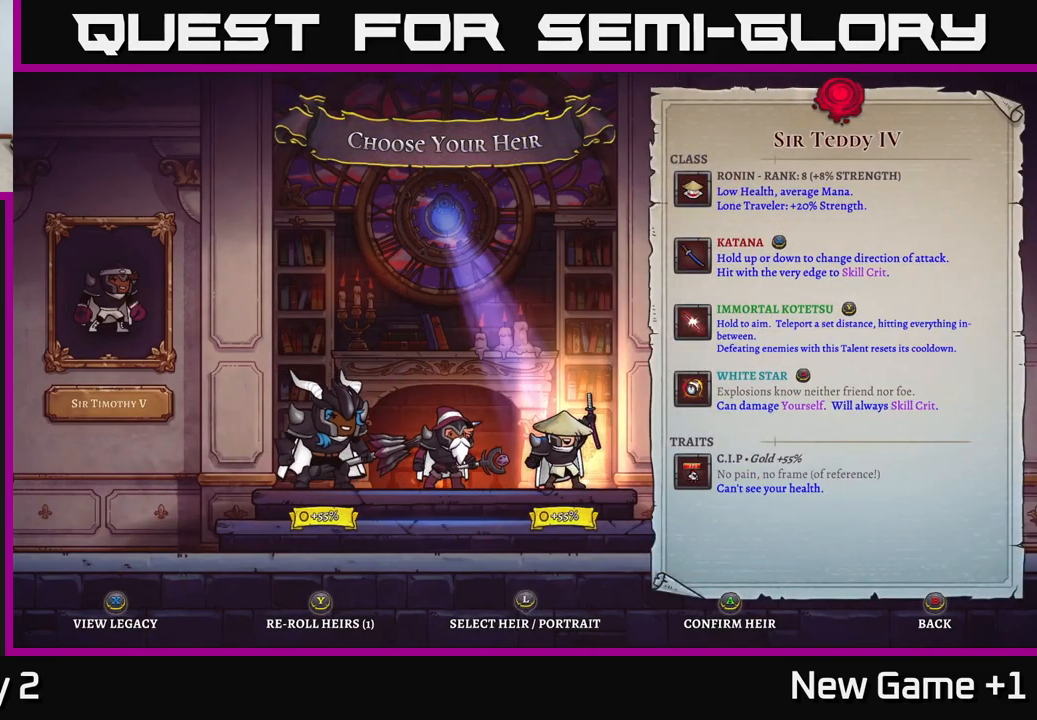
{"buttons": [], "left_stick": "center", "right_stick": "center", "events": [[66, "left_stick", "left"], [216, "left_stick", "center"], [300, "left_stick", "left"], [450, "left_stick", "center"]]}
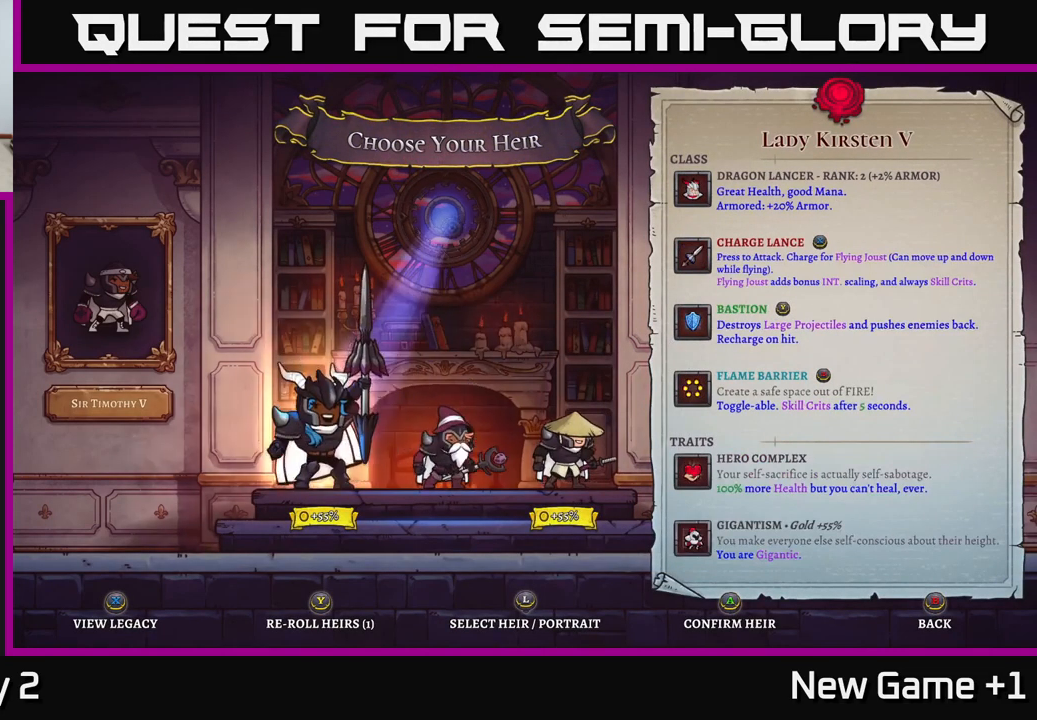
{"buttons": [], "left_stick": "center", "right_stick": "center", "events": []}
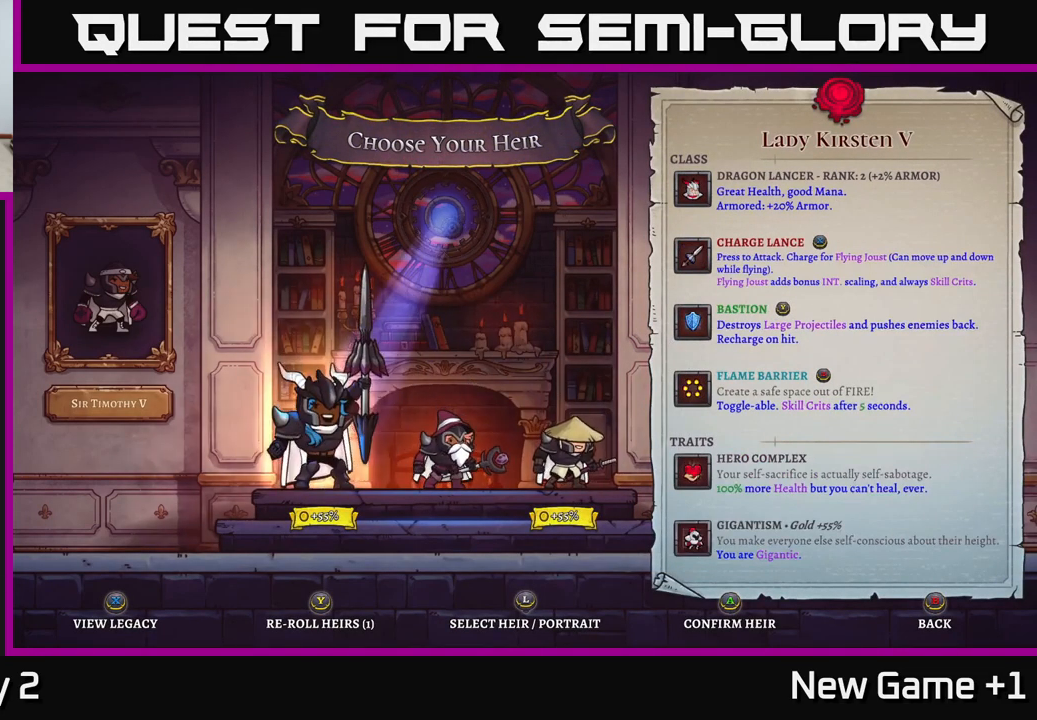
{"buttons": [], "left_stick": "center", "right_stick": "center", "events": []}
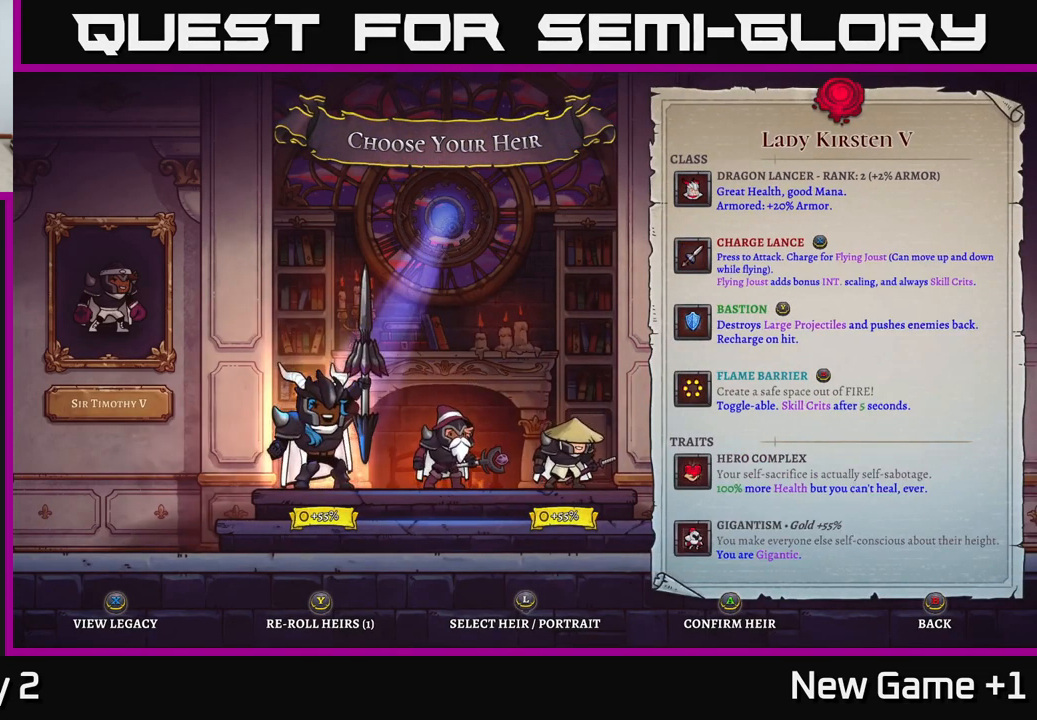
{"buttons": [], "left_stick": "center", "right_stick": "center", "events": []}
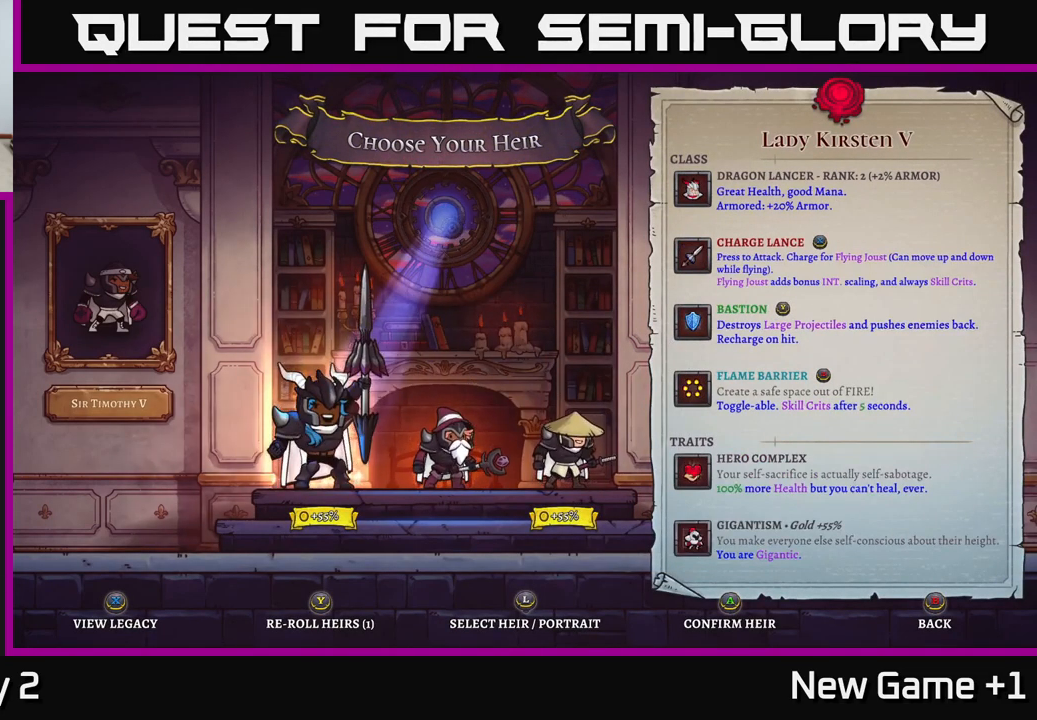
{"buttons": [], "left_stick": "center", "right_stick": "center", "events": []}
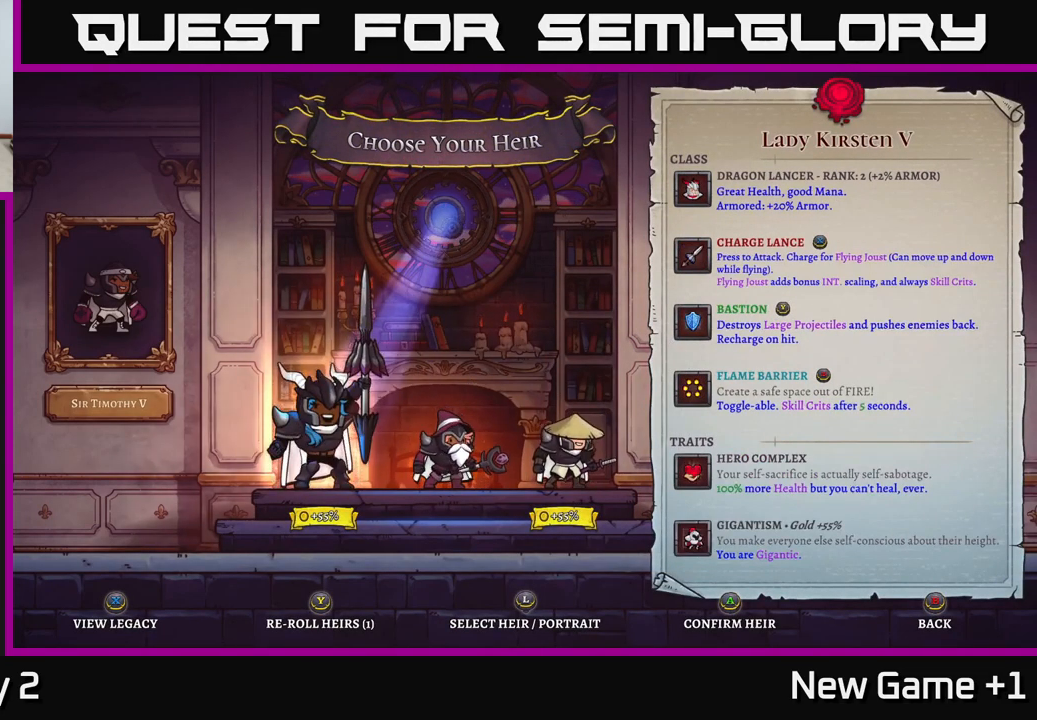
{"buttons": [], "left_stick": "center", "right_stick": "center", "events": []}
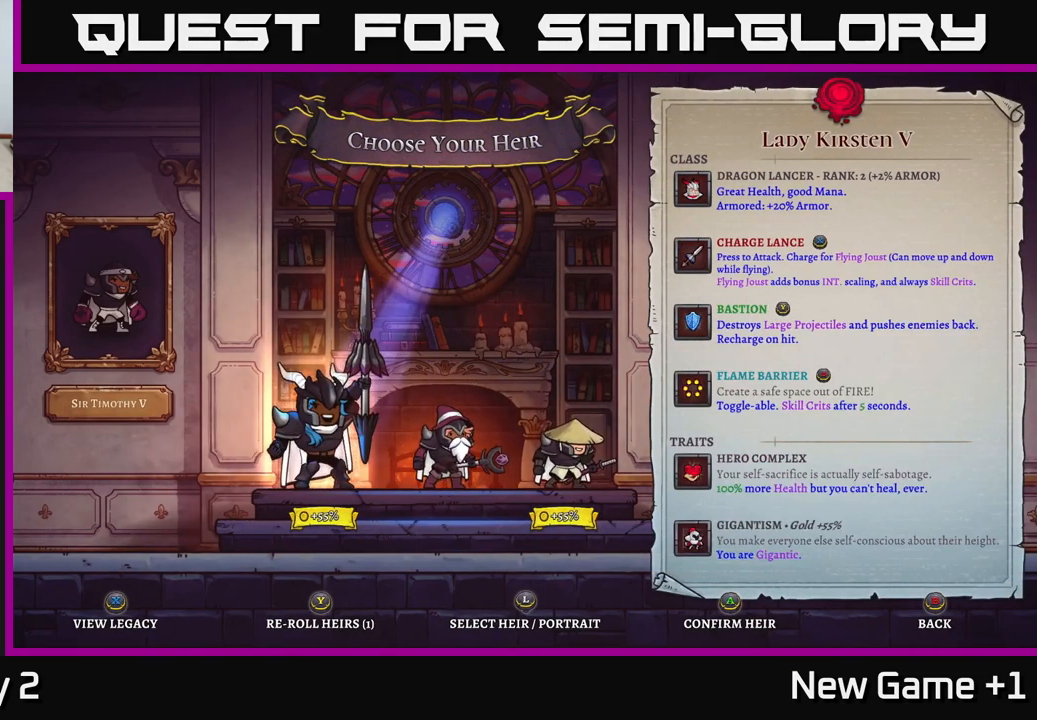
{"buttons": [], "left_stick": "right", "right_stick": "center", "events": [[483, "left_stick", "right"]]}
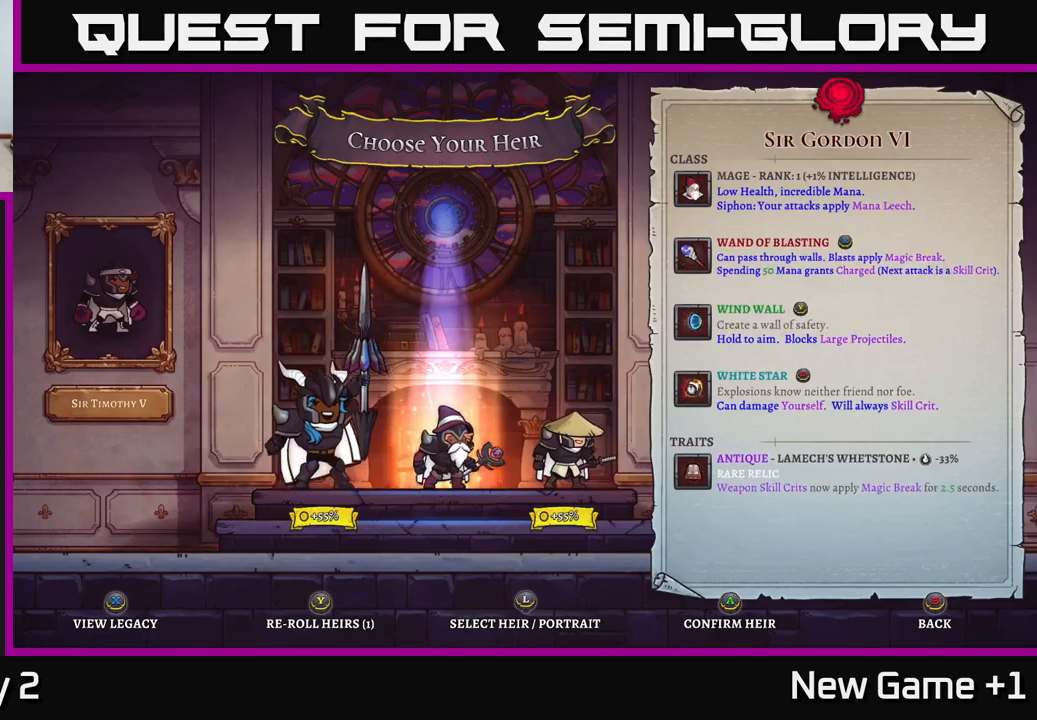
{"buttons": [], "left_stick": "center", "right_stick": "center", "events": [[167, "left_stick", "center"], [233, "left_stick", "left"], [383, "left_stick", "center"]]}
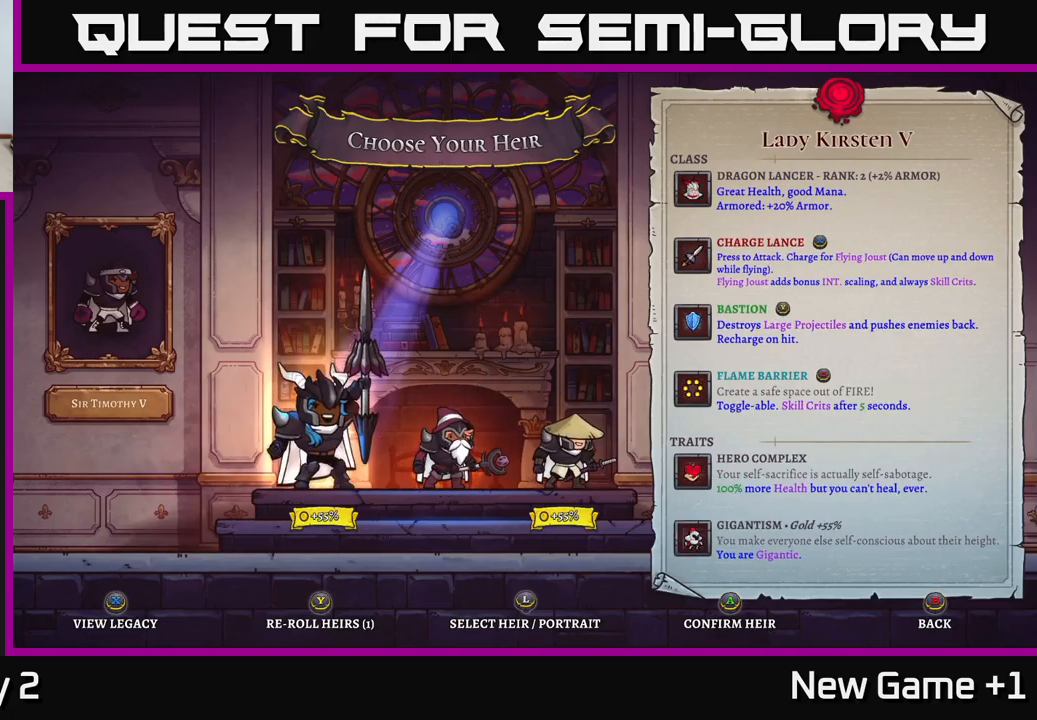
{"buttons": [], "left_stick": "center", "right_stick": "center", "events": []}
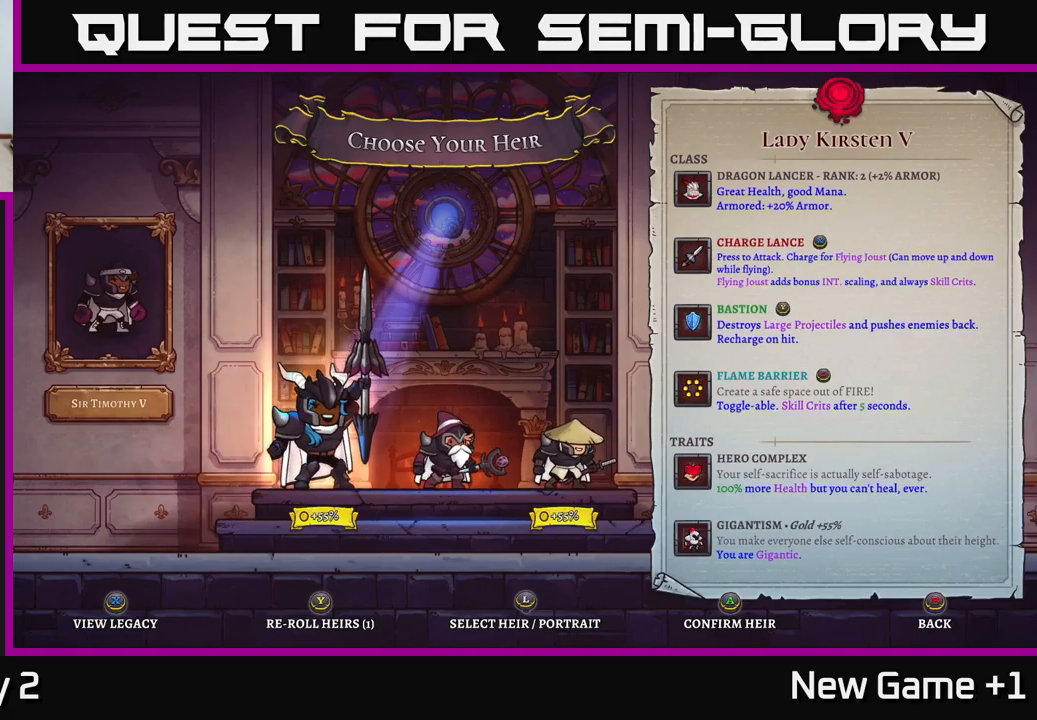
{"buttons": [], "left_stick": "center", "right_stick": "center", "events": []}
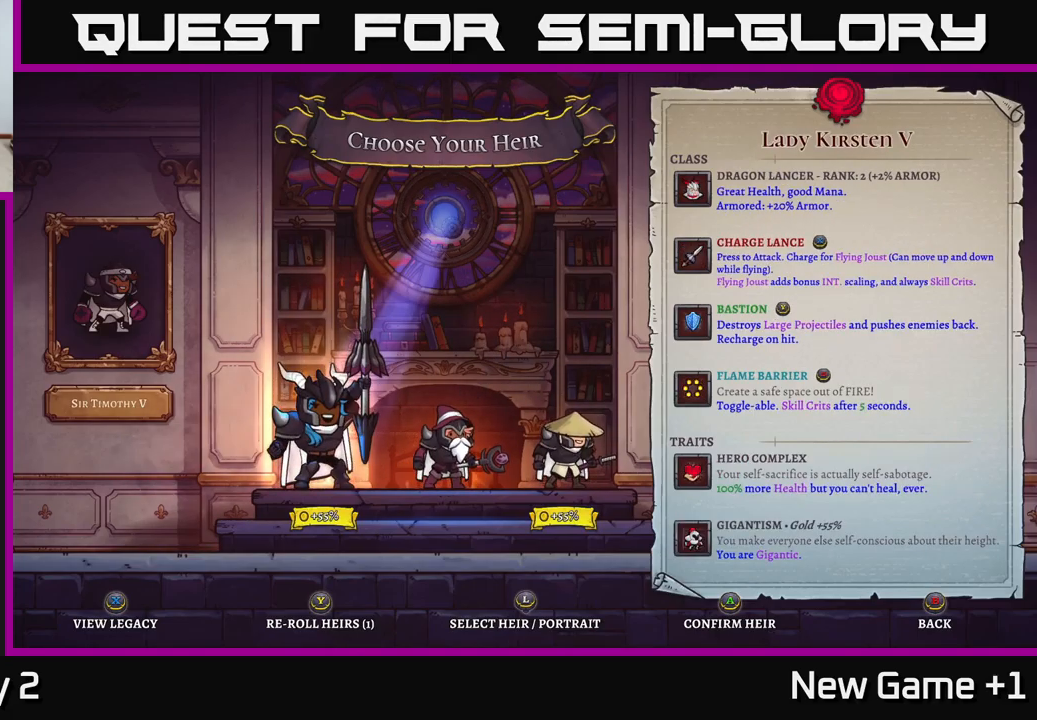
{"buttons": [], "left_stick": "center", "right_stick": "center", "events": [[300, "A", "down"], [383, "A", "up"]]}
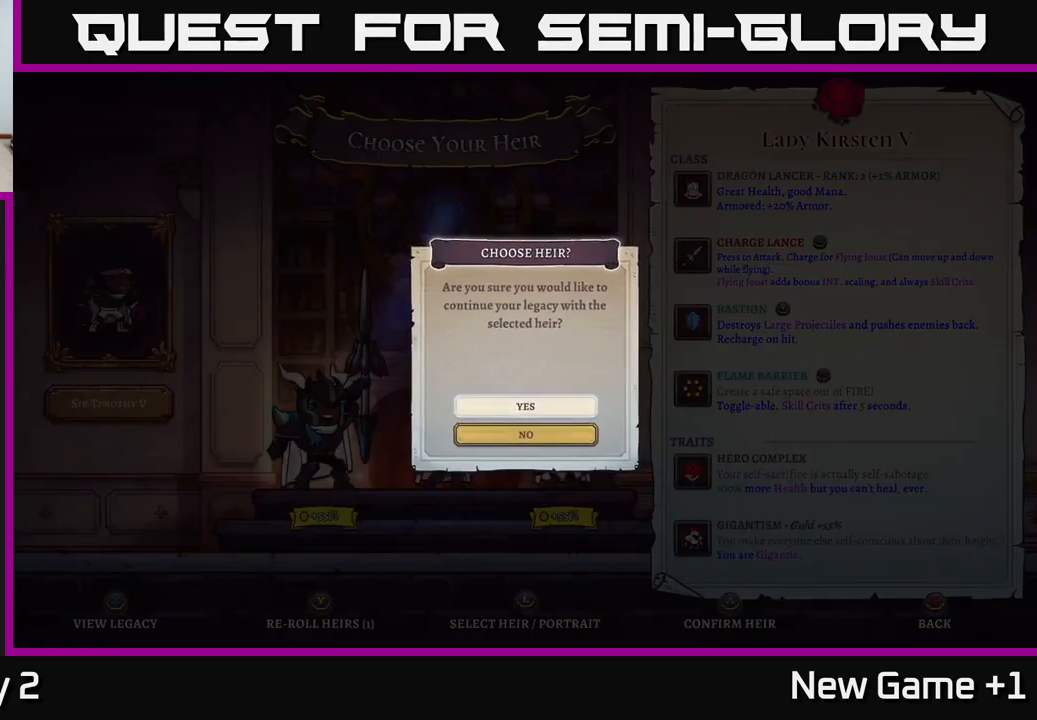
{"buttons": ["A"], "left_stick": "center", "right_stick": "center", "events": [[400, "A", "down"]]}
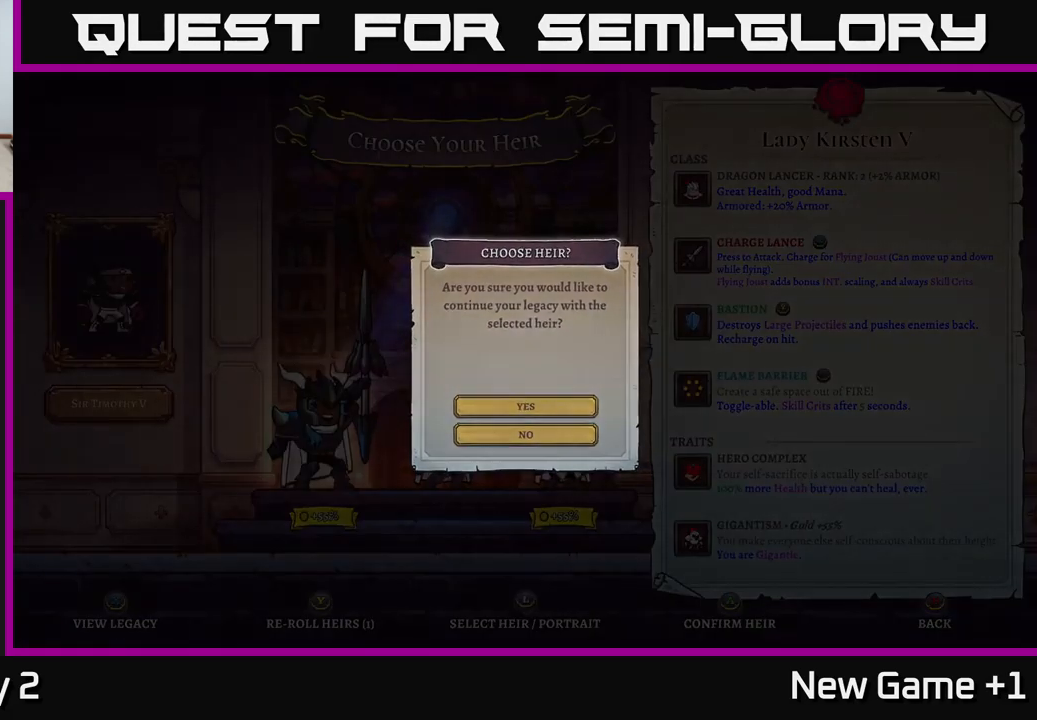
{"buttons": [], "left_stick": "center", "right_stick": "center", "events": [[33, "A", "up"]]}
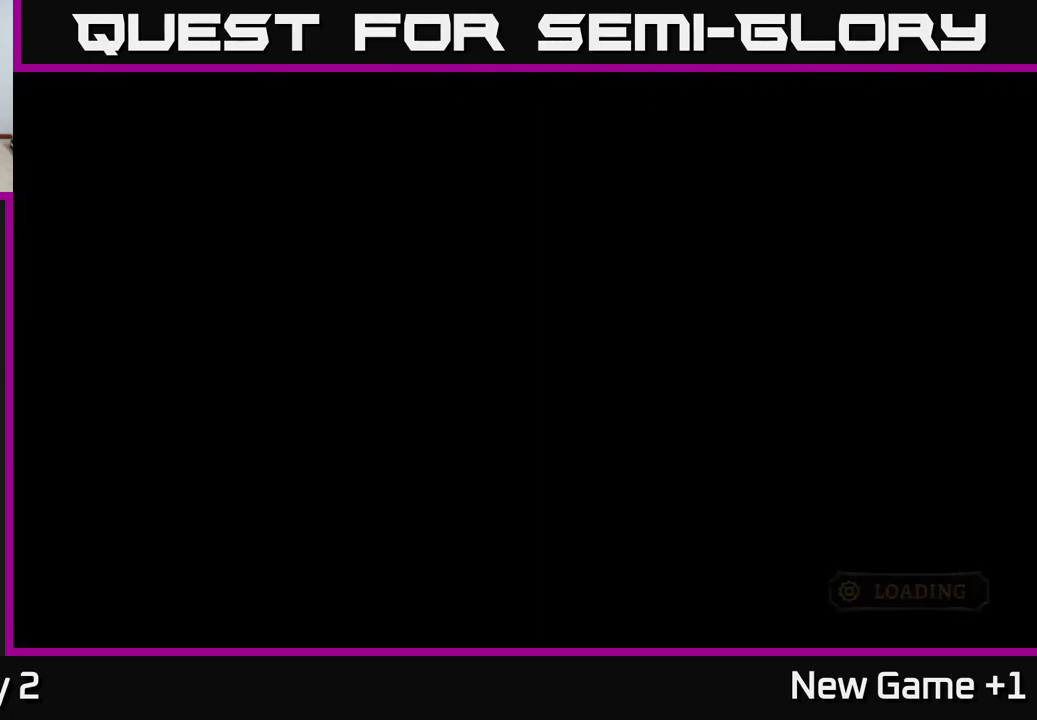
{"buttons": [], "left_stick": "center", "right_stick": "center", "events": []}
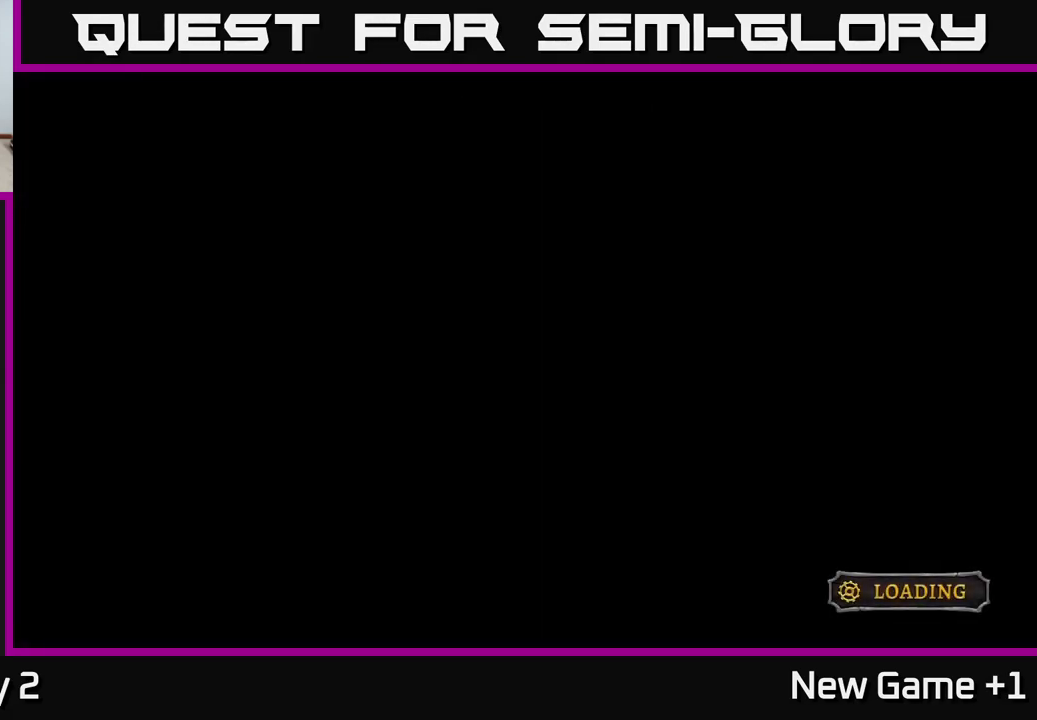
{"buttons": [], "left_stick": "center", "right_stick": "center", "events": []}
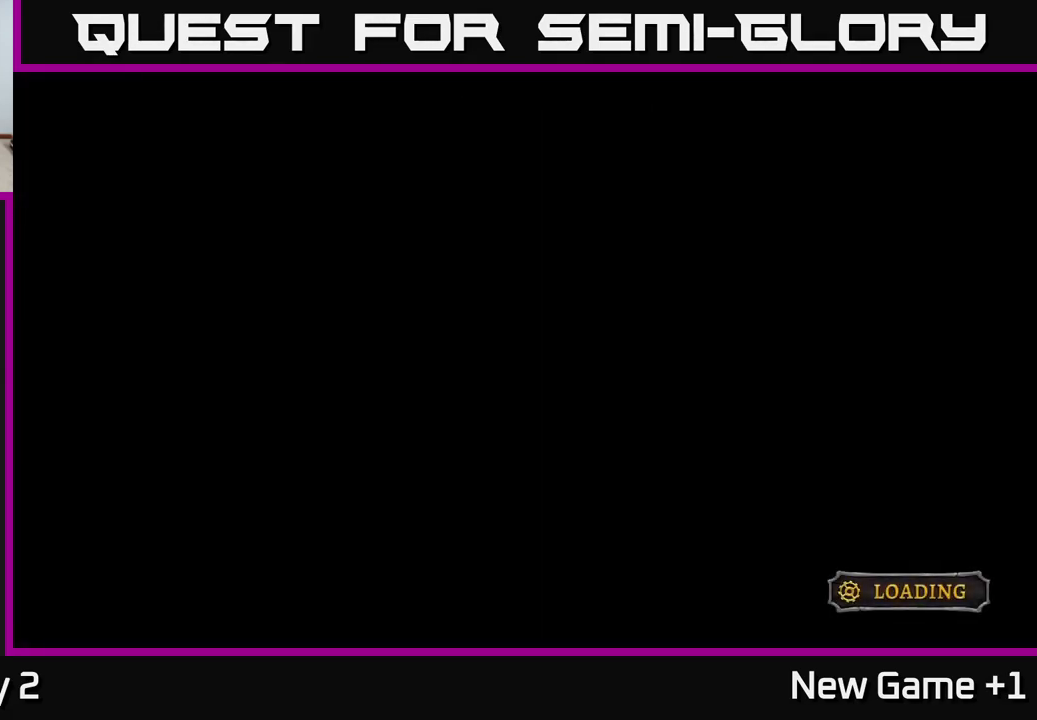
{"buttons": [], "left_stick": "center", "right_stick": "center", "events": []}
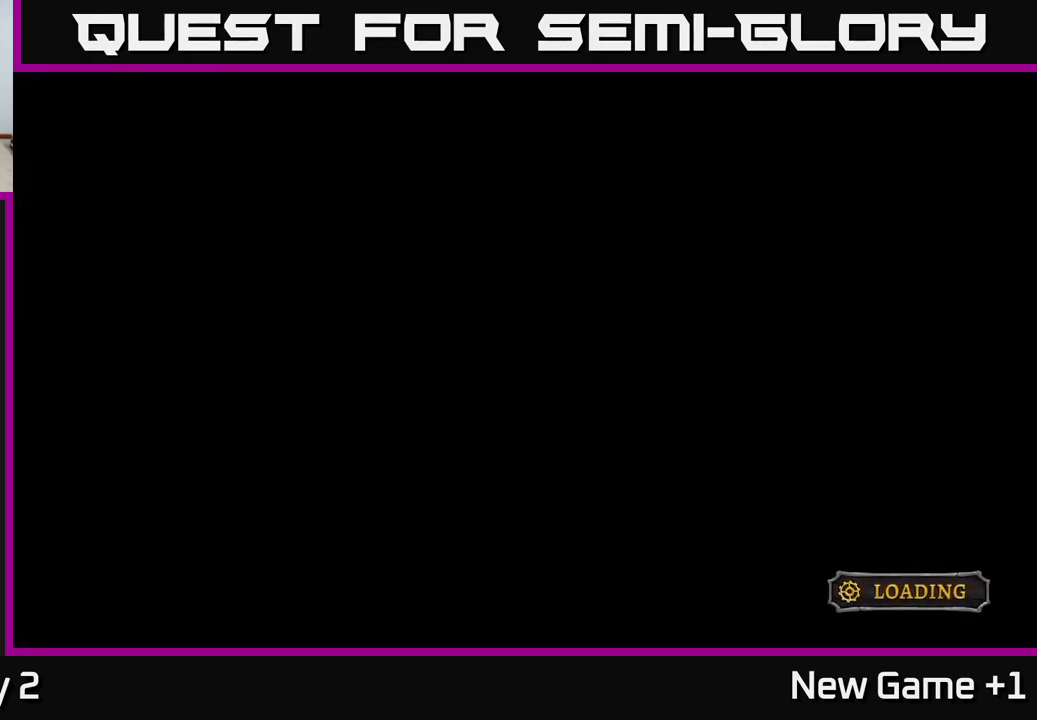
{"buttons": [], "left_stick": "center", "right_stick": "center", "events": []}